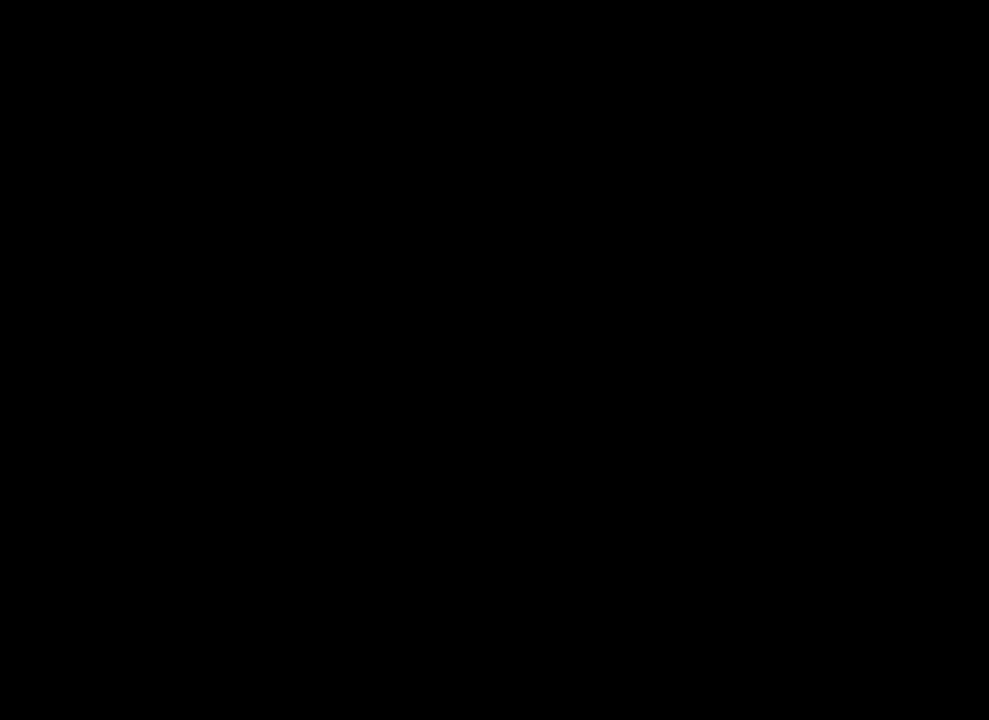
Gameplay with keyboard and mouse; each line is a JSON object with the keys and mouse buttons held at the frame after it. "events" lists presses ("down") and releases ("up") of "1", "2", "a", "b", "c", "ctrl", "d", "e", "f", "g", "q", "r", "s", "shift", "space", "tab", "v", "w", "x", "z", "mouse_left", "mouse_wheel", "mouse_right", "mouse_mb4" and "mouse_mb5" between this image and that frame as [ms after this image, input, new state], when the widget could be followed in between. "mouse_left", "mouse_wheel", "mouse_right", "mouse_mb4", "mouse_mb5" = the "left", "wheel", "right", "mb4", "mb5" buttons of the "mouse" list. No other keys are recorded. "wheel" means that the mouse wheel is clicked or scrolled. Not read: mouse_move.
{"keys": [], "mouse": [], "events": [[350, "mouse_left", "down"], [400, "mouse_left", "up"]]}
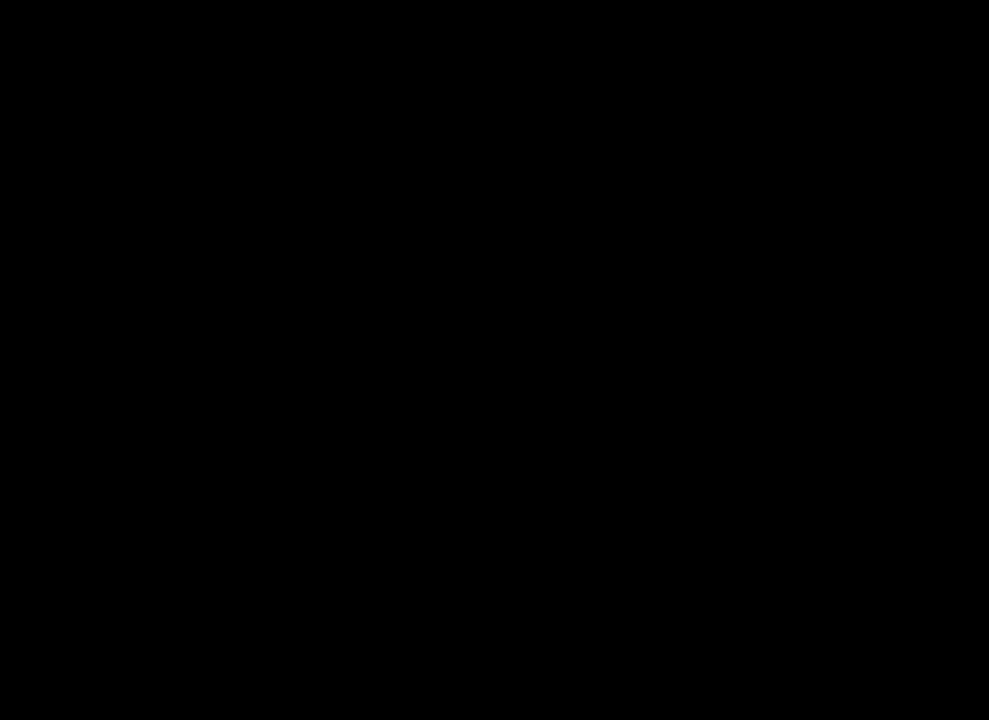
{"keys": [], "mouse": [], "events": []}
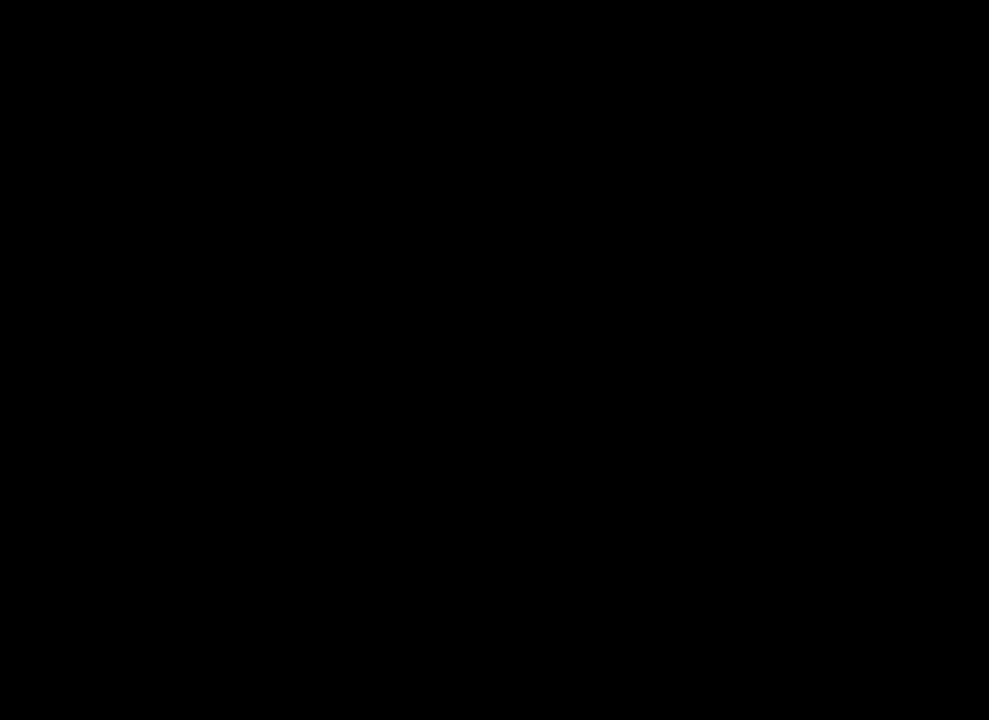
{"keys": [], "mouse": [], "events": []}
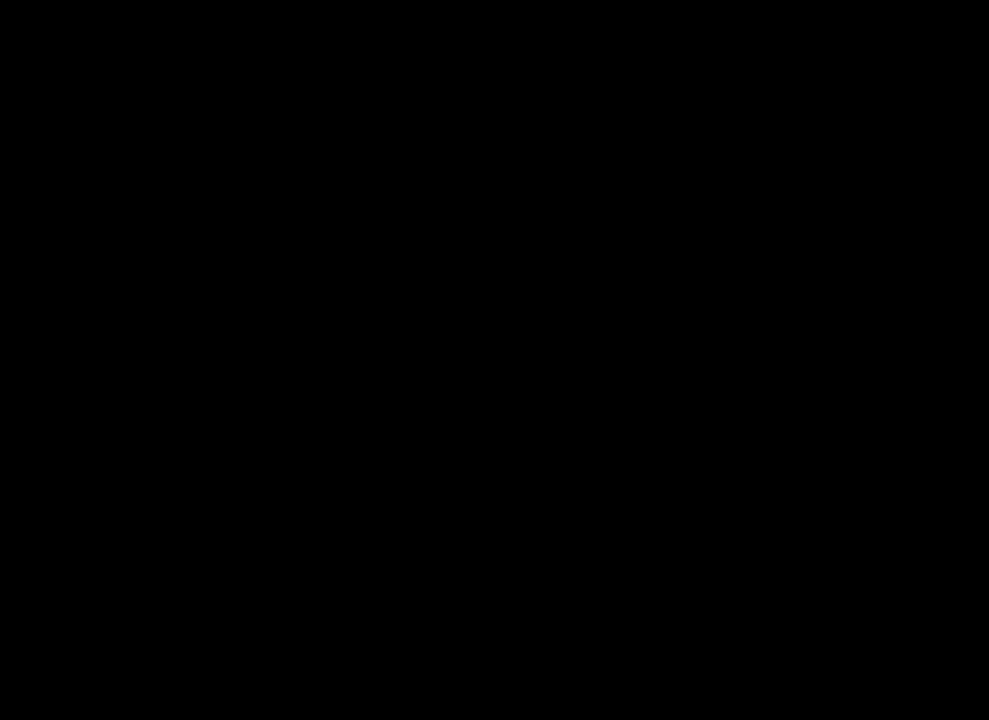
{"keys": [], "mouse": [], "events": []}
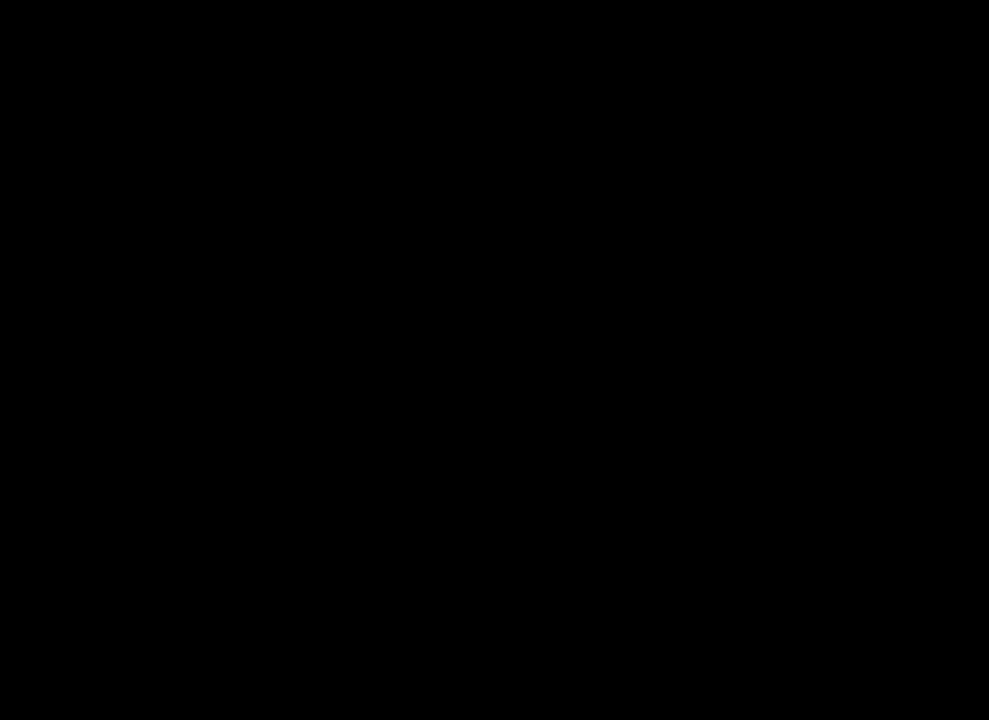
{"keys": [], "mouse": [], "events": []}
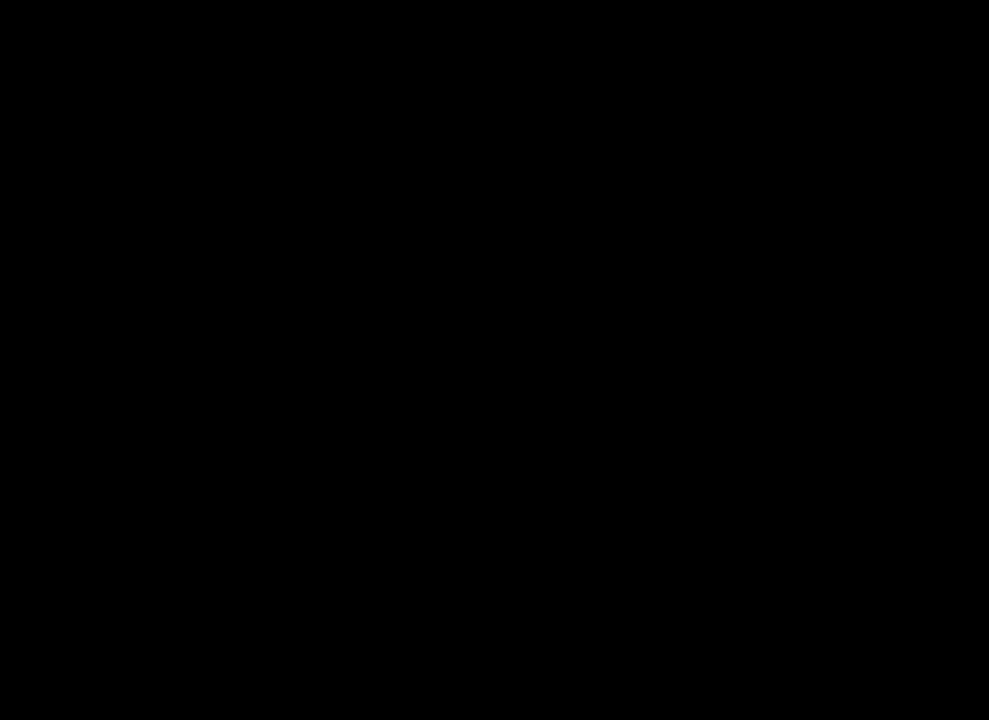
{"keys": [], "mouse": [], "events": []}
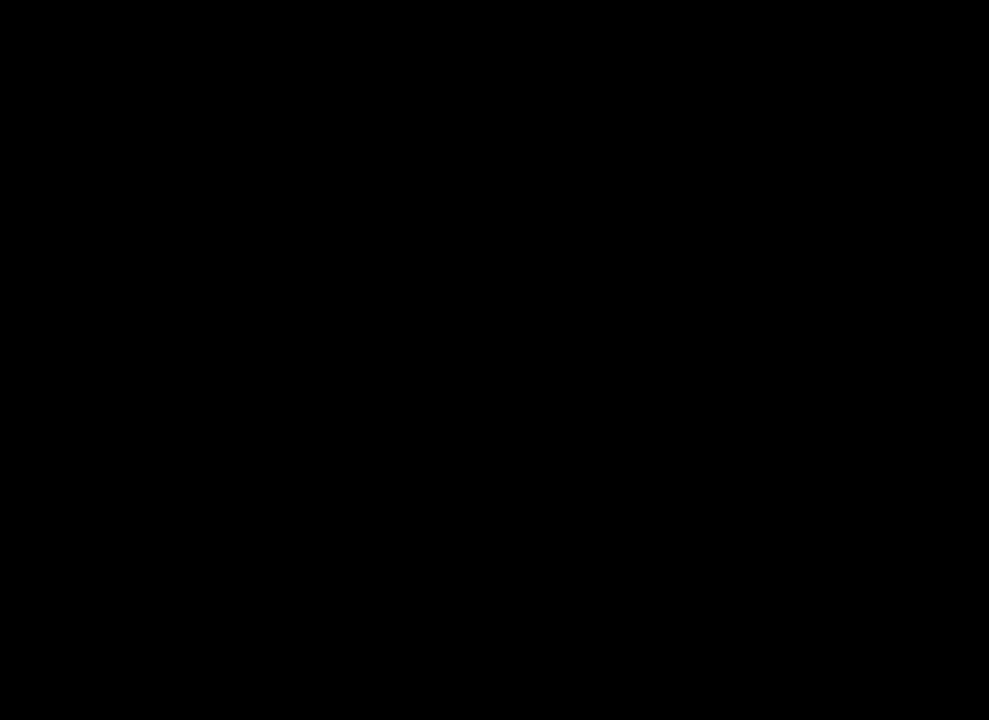
{"keys": [], "mouse": [], "events": [[117, "mouse_left", "down"], [217, "mouse_left", "up"]]}
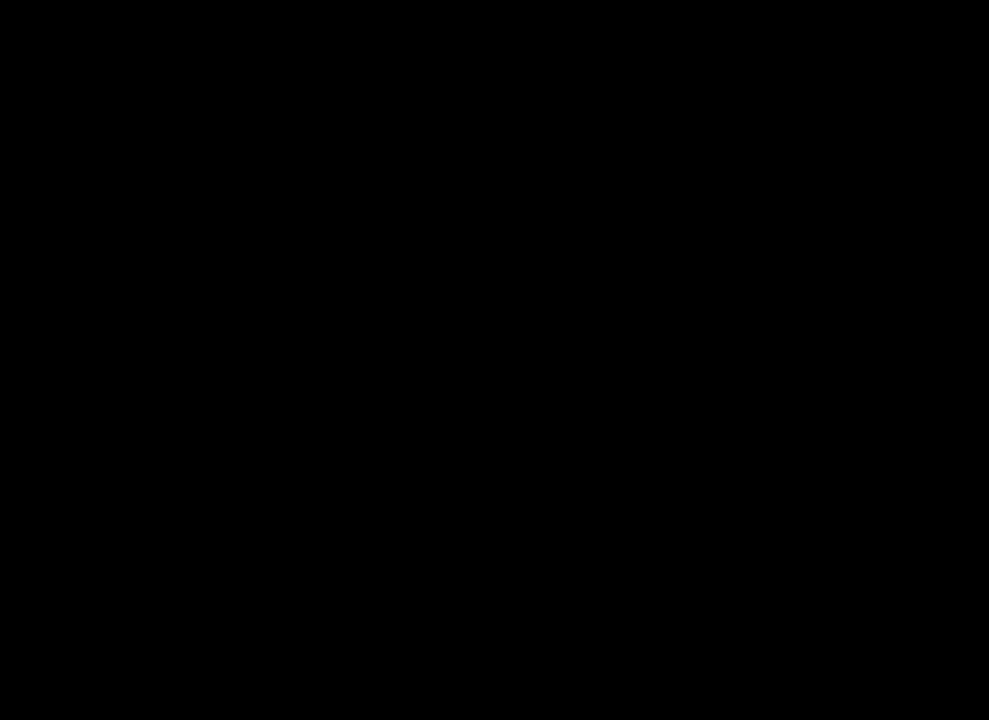
{"keys": [], "mouse": [], "events": []}
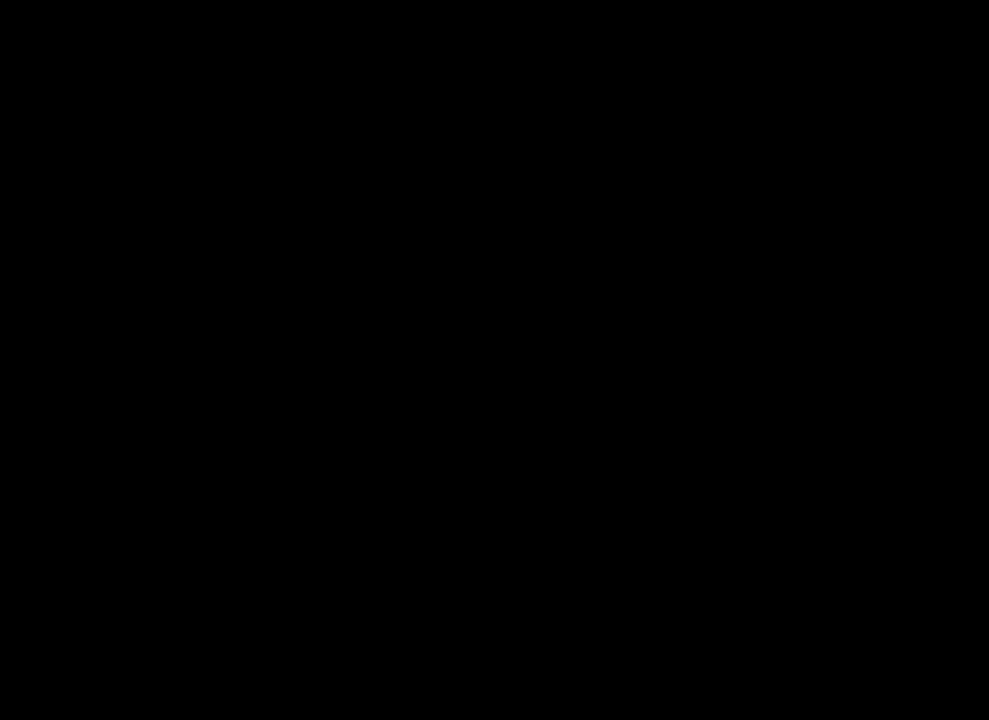
{"keys": [], "mouse": [], "events": []}
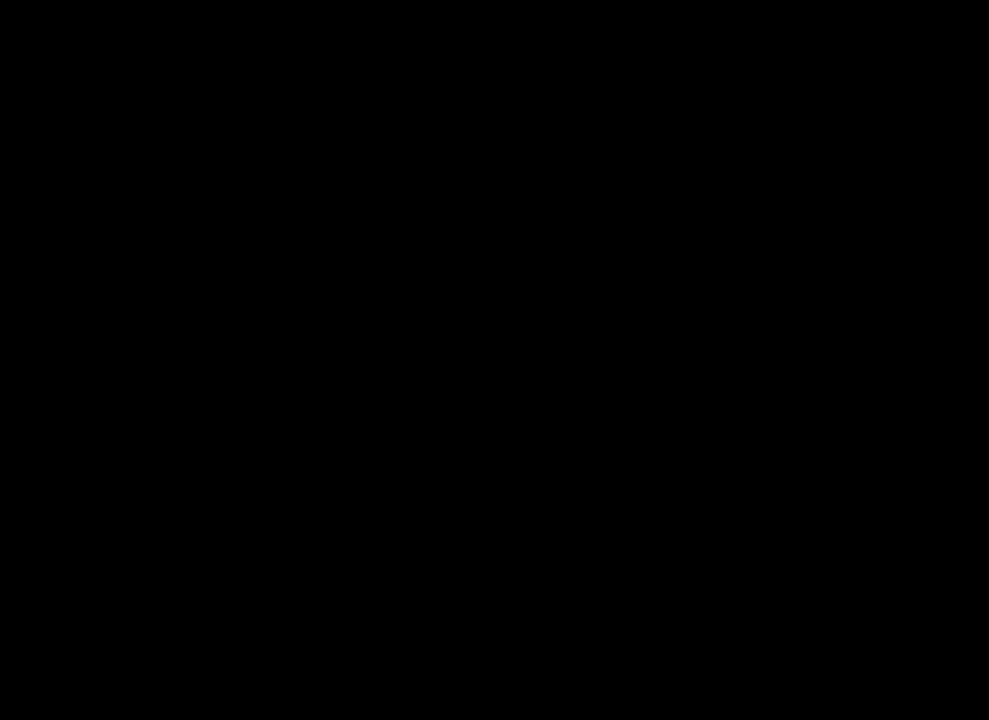
{"keys": [], "mouse": [], "events": []}
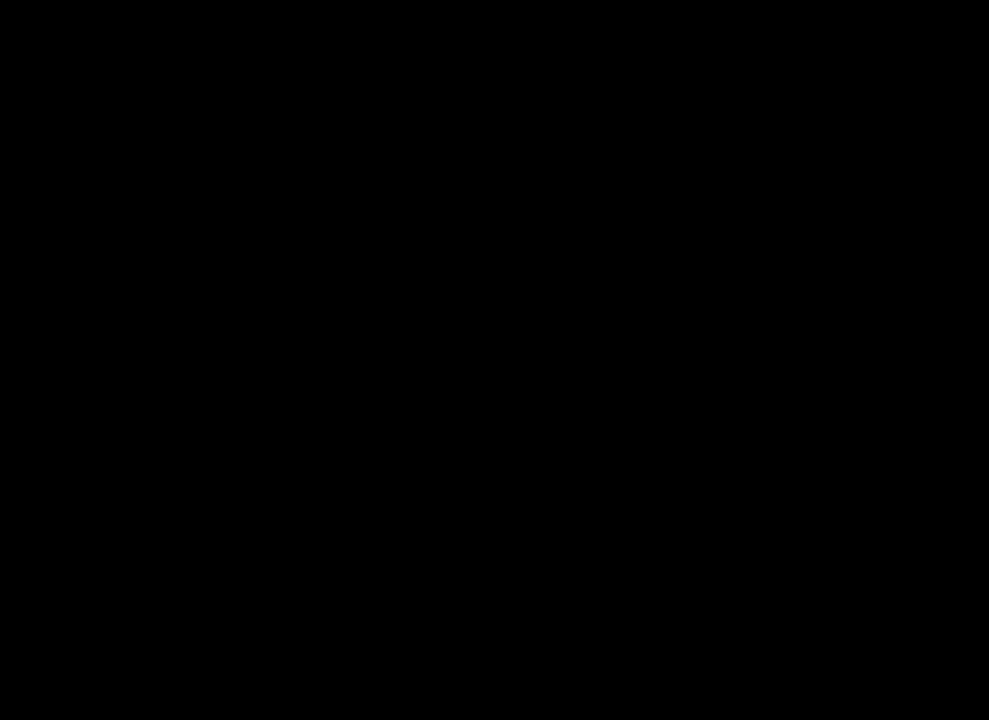
{"keys": [], "mouse": [], "events": []}
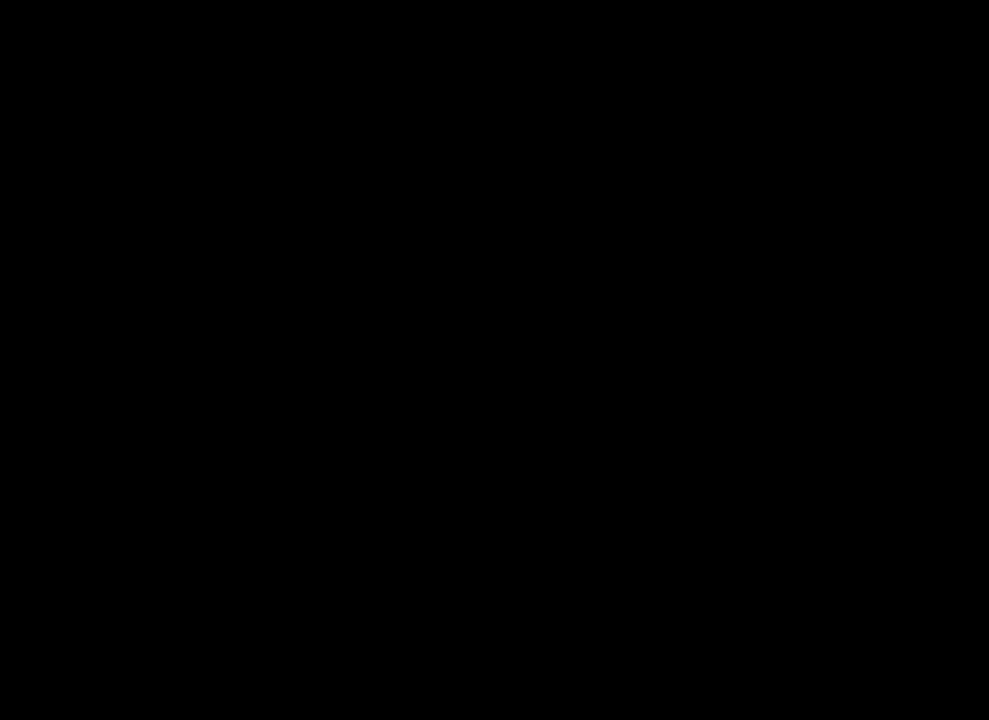
{"keys": [], "mouse": [], "events": []}
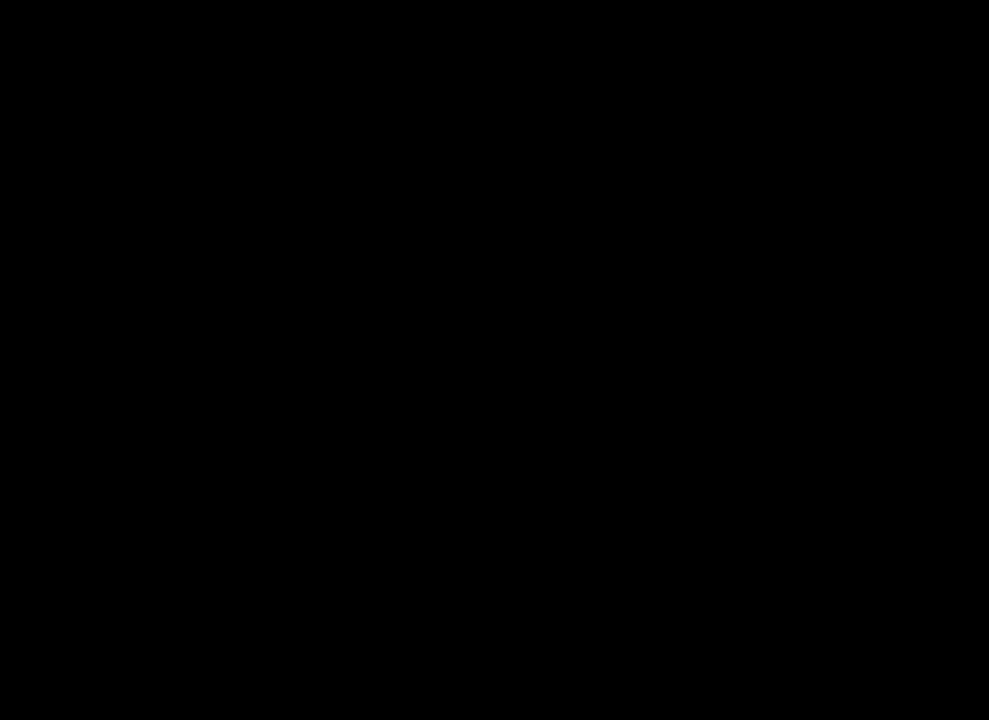
{"keys": [], "mouse": [], "events": []}
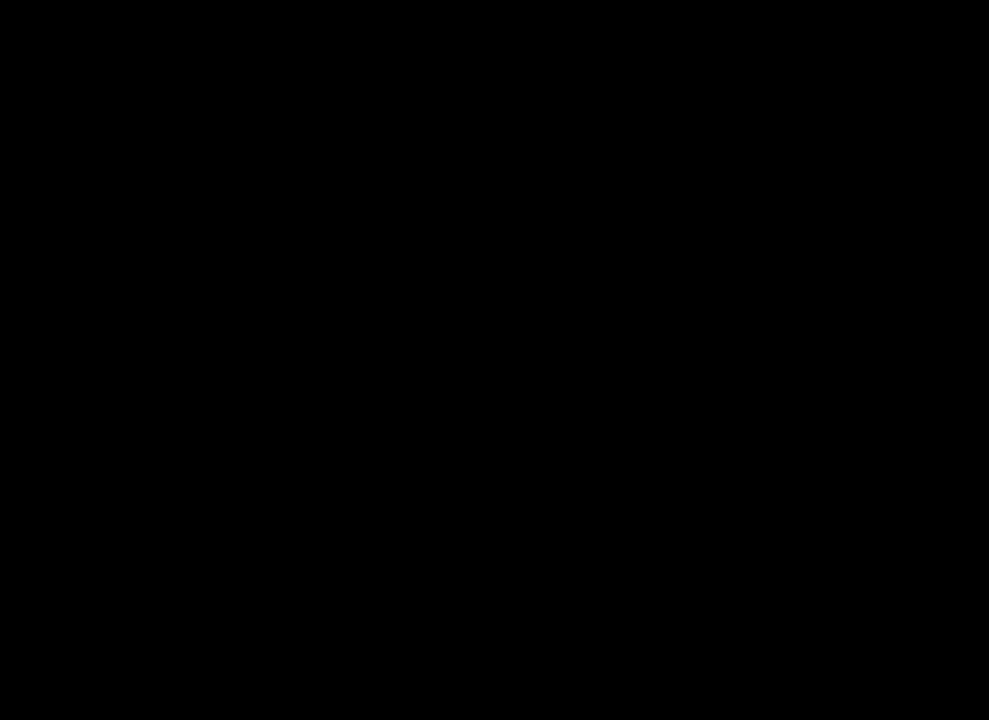
{"keys": [], "mouse": ["left"], "events": [[500, "mouse_left", "down"]]}
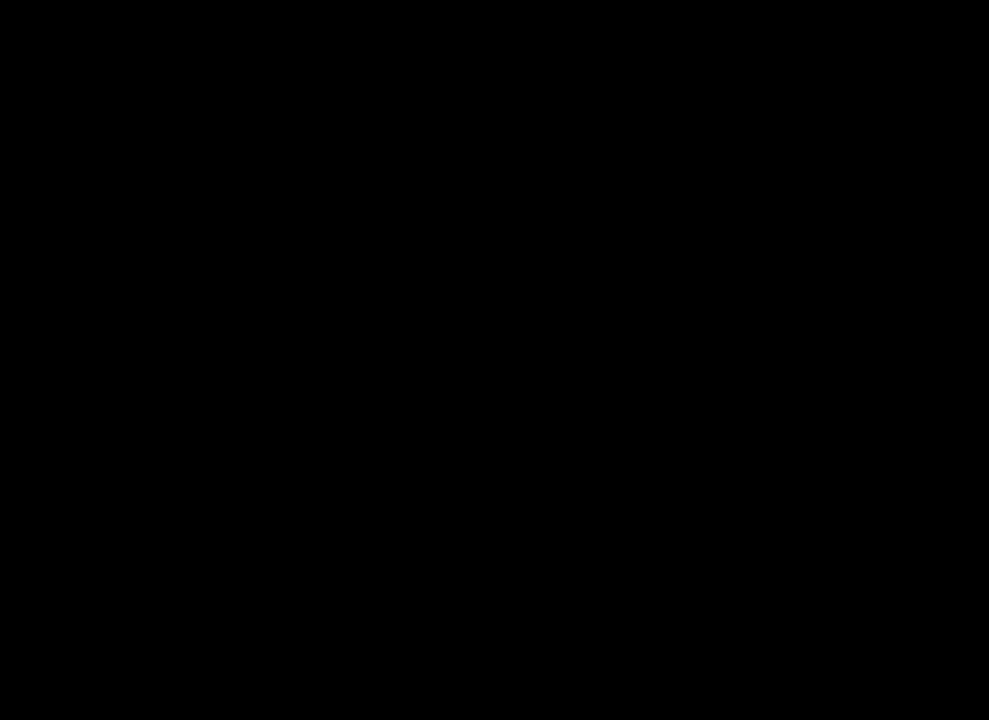
{"keys": [], "mouse": [], "events": [[50, "mouse_left", "up"]]}